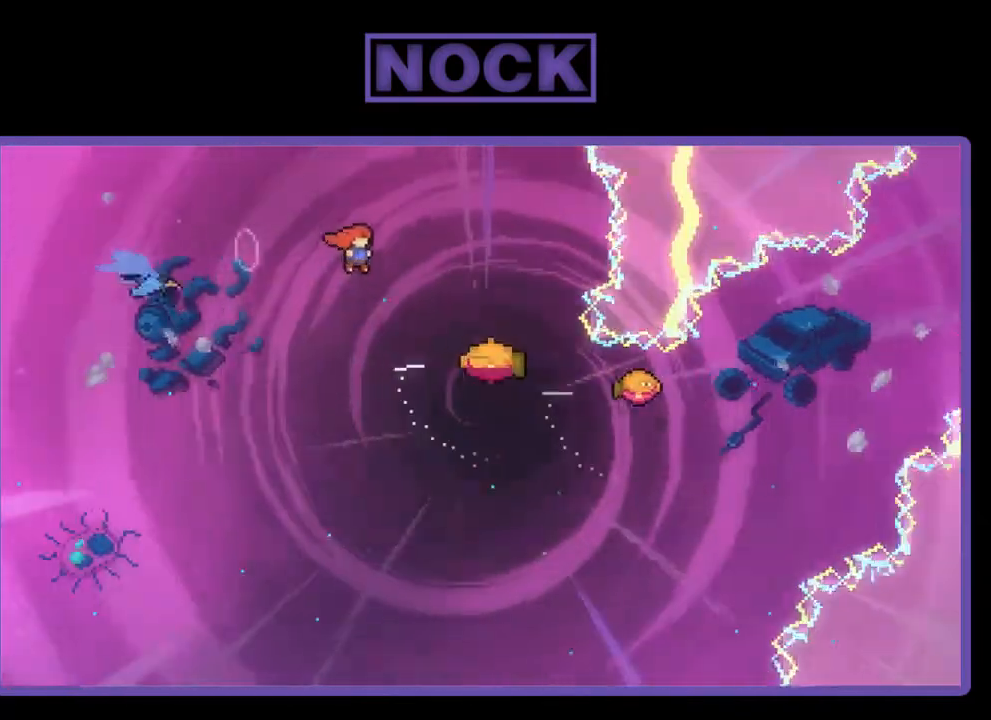
Gameplay with a controller (PlayStation layout); each line is a JSON object with the inputs held at the frame after it. "events" lists button and stick changes between this image and that frame as [ms after this image, input, new state], when the widget could be followed in between. Not read: left_stick.
{"buttons": ["R2"], "right_stick": "center", "events": [[17, "CIRCLE", "down"], [17, "DPAD_RIGHT", "down"], [150, "CIRCLE", "up"], [217, "DPAD_UP", "up"], [250, "DPAD_RIGHT", "up"]]}
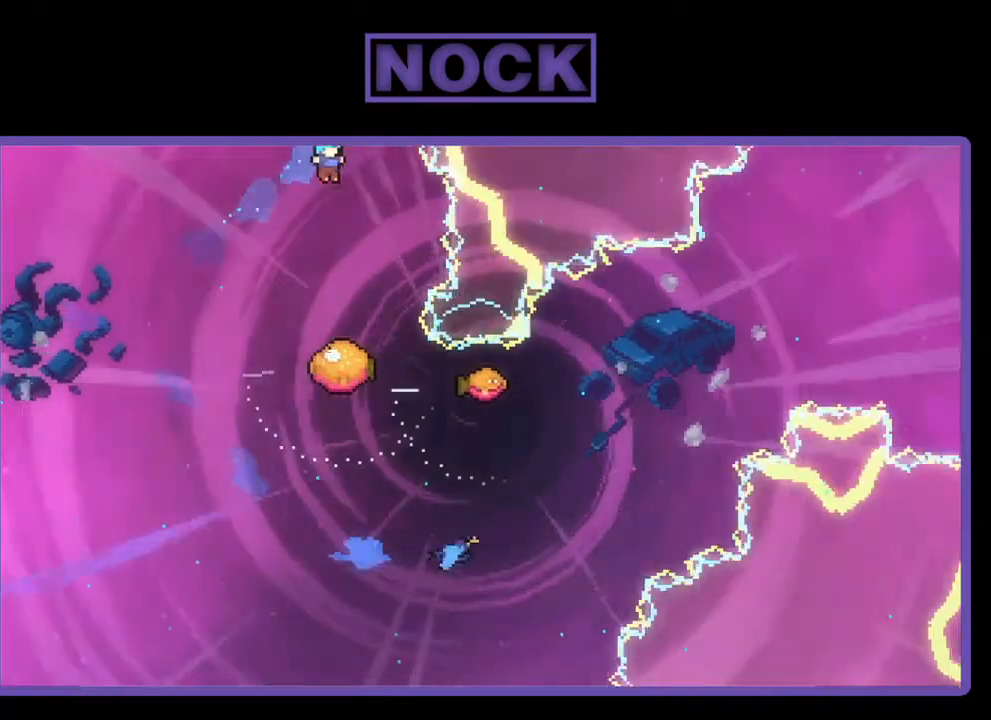
{"buttons": ["R2"], "right_stick": "center", "events": [[283, "DPAD_RIGHT", "down"], [383, "DPAD_RIGHT", "up"]]}
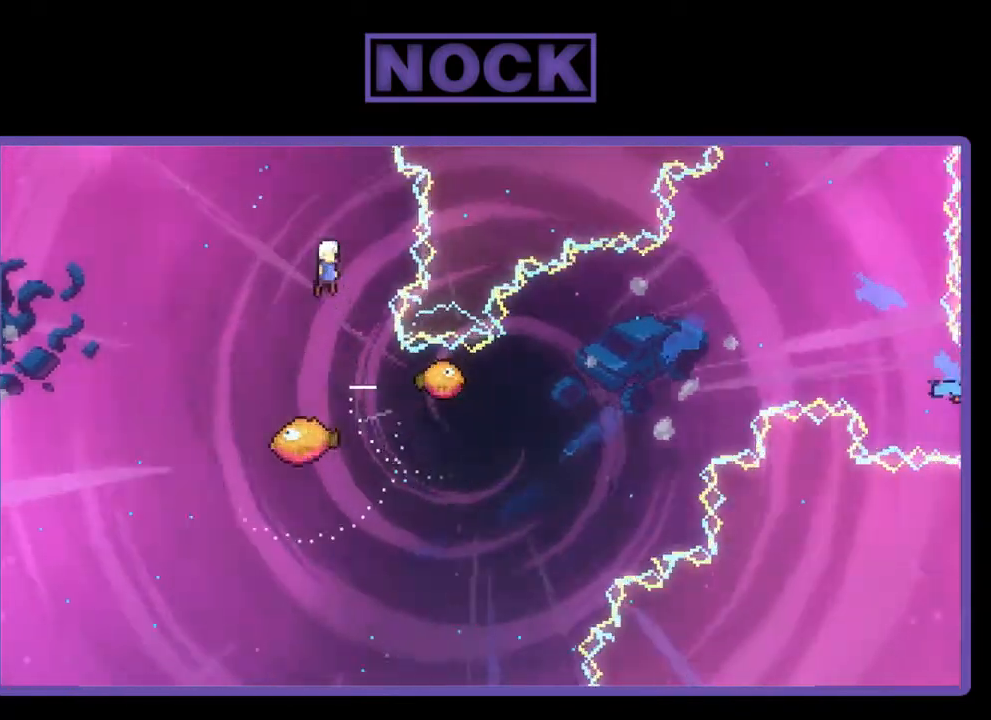
{"buttons": ["R2"], "right_stick": "center", "events": []}
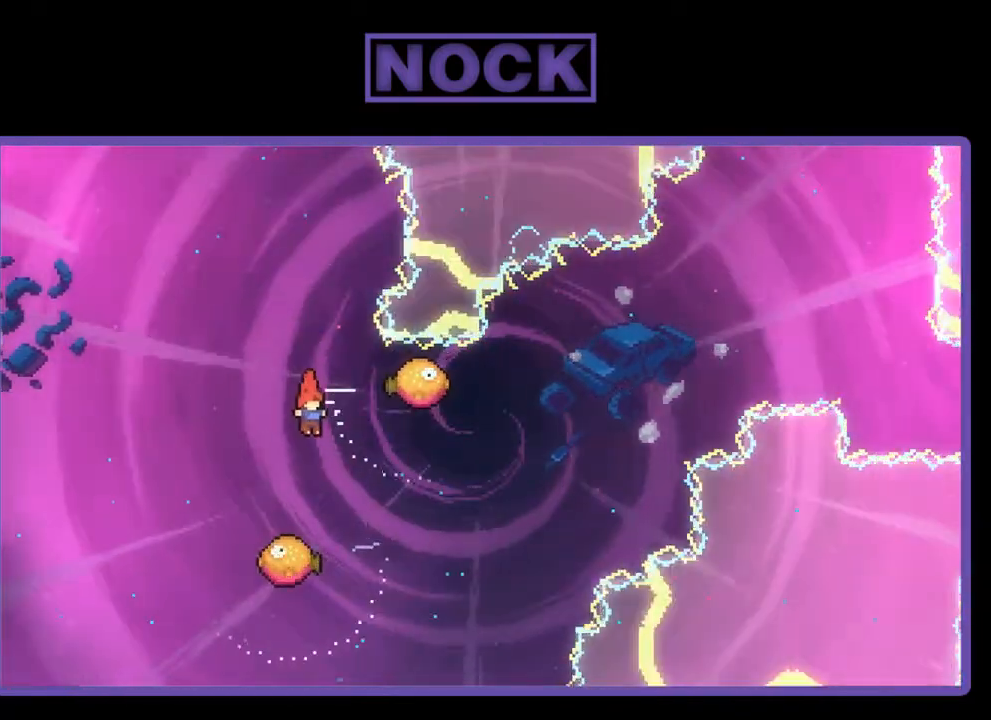
{"buttons": ["R2", "DPAD_LEFT"], "right_stick": "center", "events": [[17, "DPAD_RIGHT", "down"], [150, "DPAD_RIGHT", "up"], [250, "DPAD_LEFT", "down"]]}
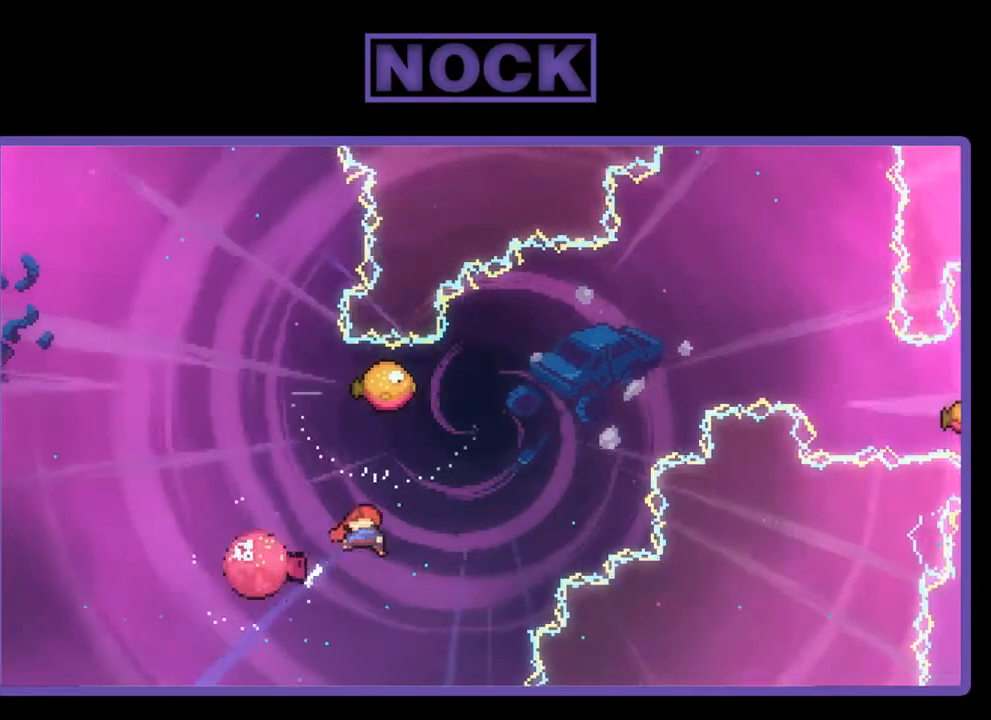
{"buttons": ["CIRCLE", "R2", "DPAD_UP", "DPAD_LEFT"], "right_stick": "center", "events": [[50, "DPAD_LEFT", "up"], [183, "DPAD_UP", "down"], [217, "CIRCLE", "down"], [483, "DPAD_LEFT", "down"]]}
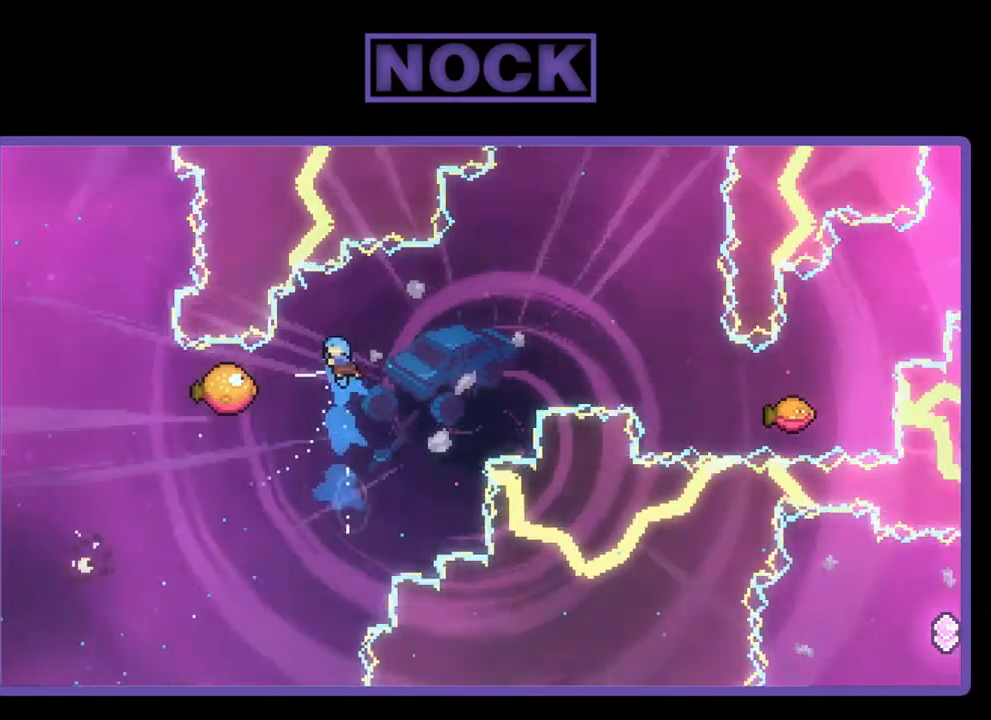
{"buttons": ["R2", "DPAD_RIGHT"], "right_stick": "center", "events": [[17, "CIRCLE", "up"], [350, "DPAD_UP", "up"], [383, "DPAD_LEFT", "up"], [483, "DPAD_RIGHT", "down"]]}
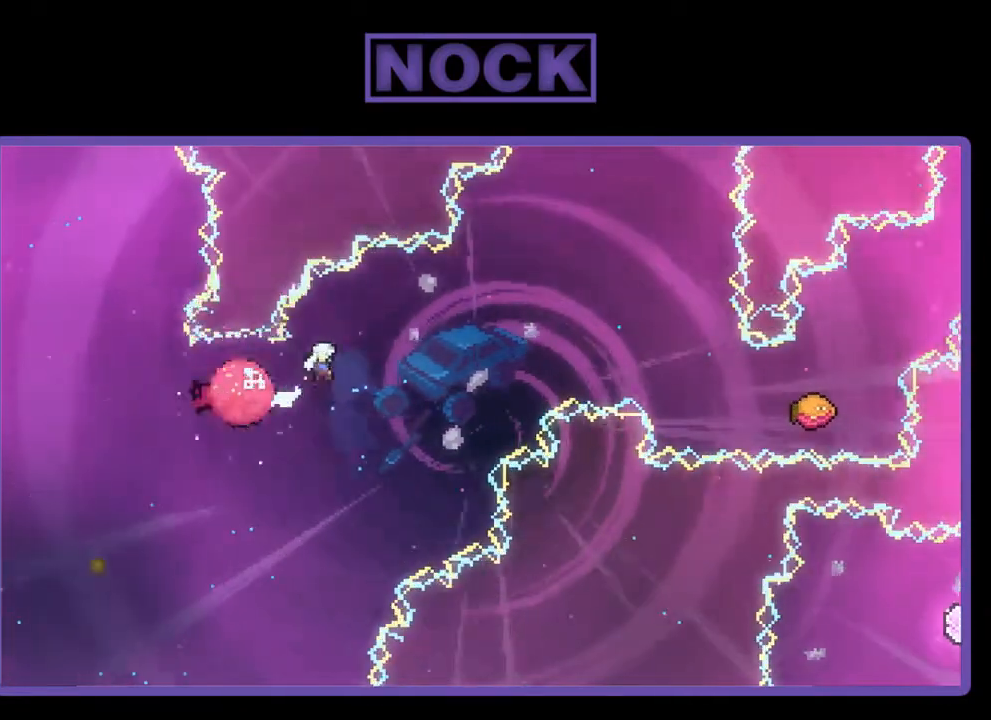
{"buttons": ["R2", "DPAD_RIGHT"], "right_stick": "center", "events": []}
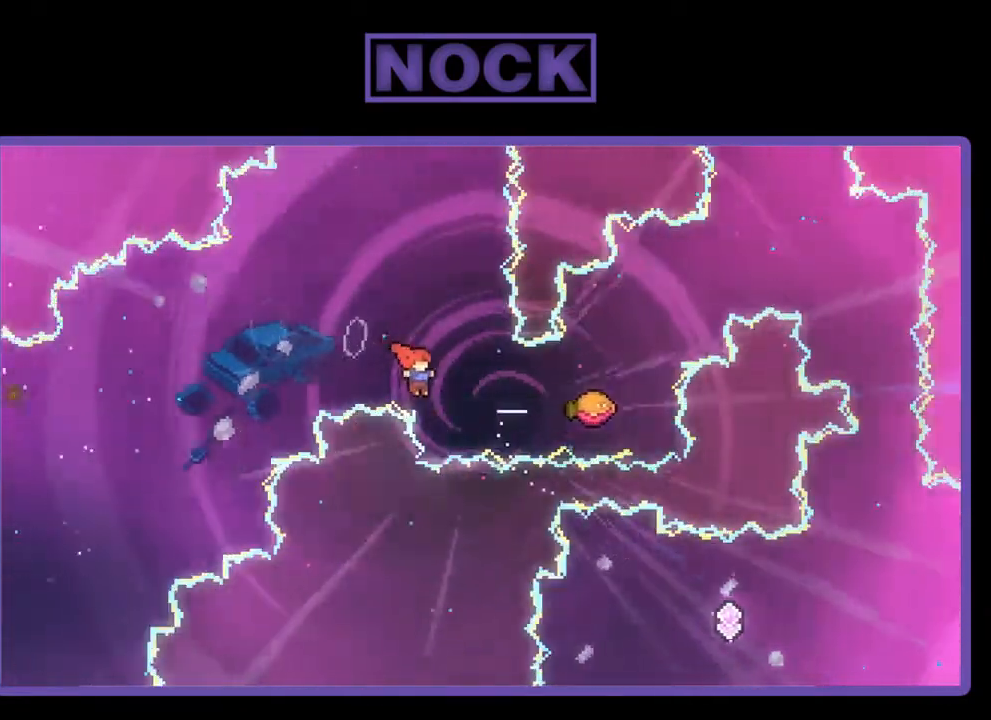
{"buttons": ["CROSS", "R2", "DPAD_UP", "DPAD_RIGHT"], "right_stick": "center", "events": [[50, "CIRCLE", "down"], [283, "CIRCLE", "up"], [283, "DPAD_UP", "down"], [417, "CROSS", "down"]]}
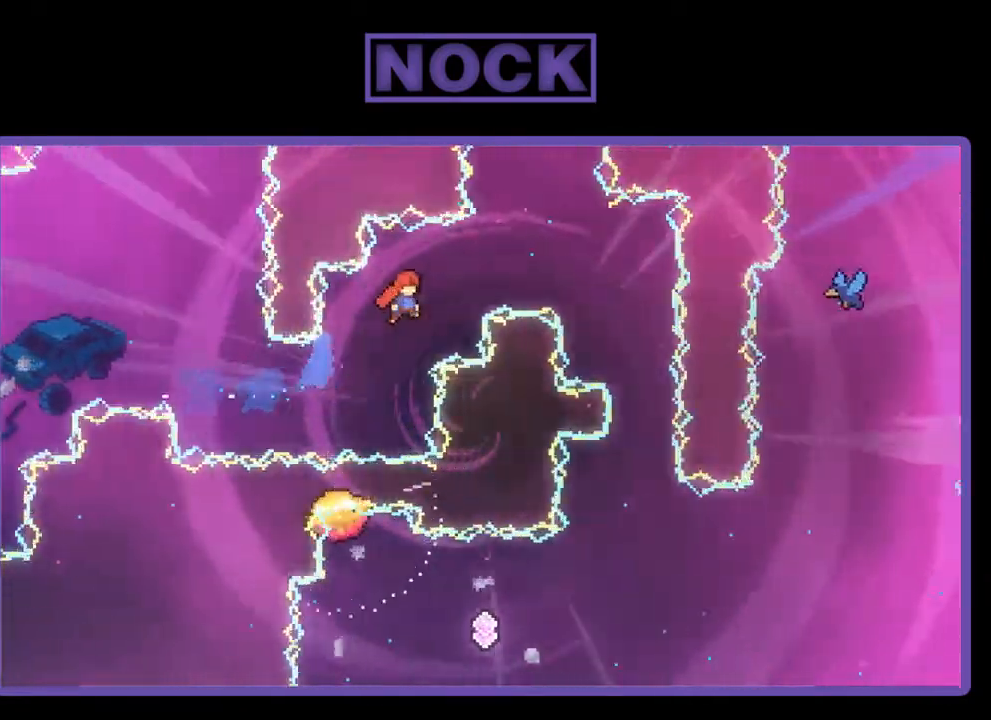
{"buttons": ["CIRCLE", "R2", "DPAD_UP", "DPAD_RIGHT"], "right_stick": "center", "events": [[350, "CIRCLE", "down"], [350, "CROSS", "up"]]}
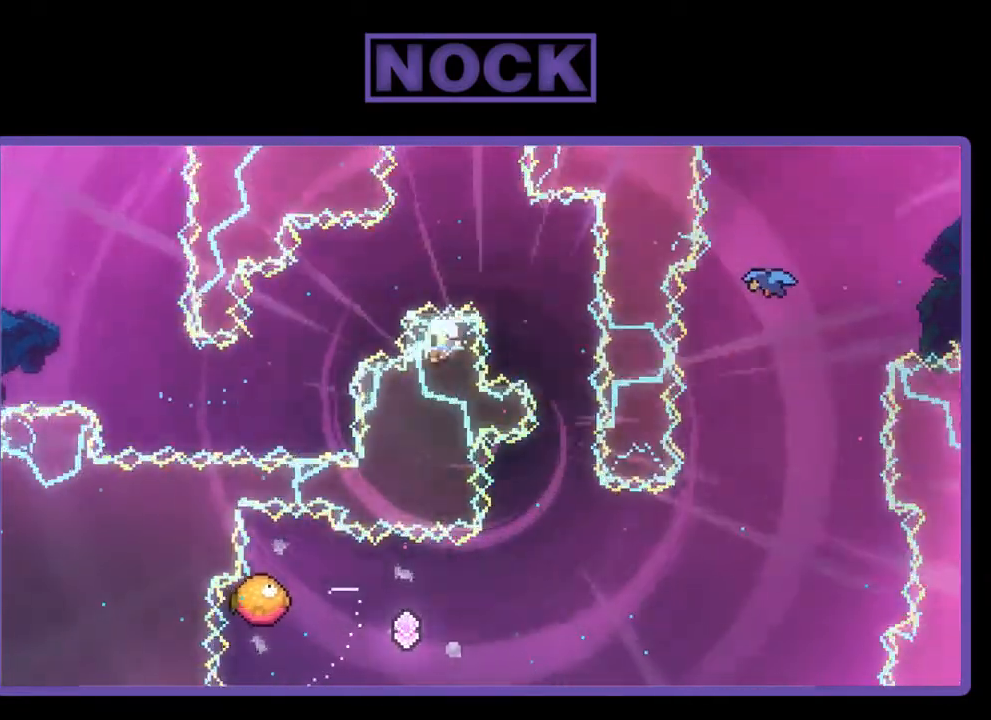
{"buttons": [], "right_stick": "center", "events": [[50, "DPAD_RIGHT", "up"], [117, "DPAD_UP", "up"], [117, "R2", "up"], [150, "CIRCLE", "up"]]}
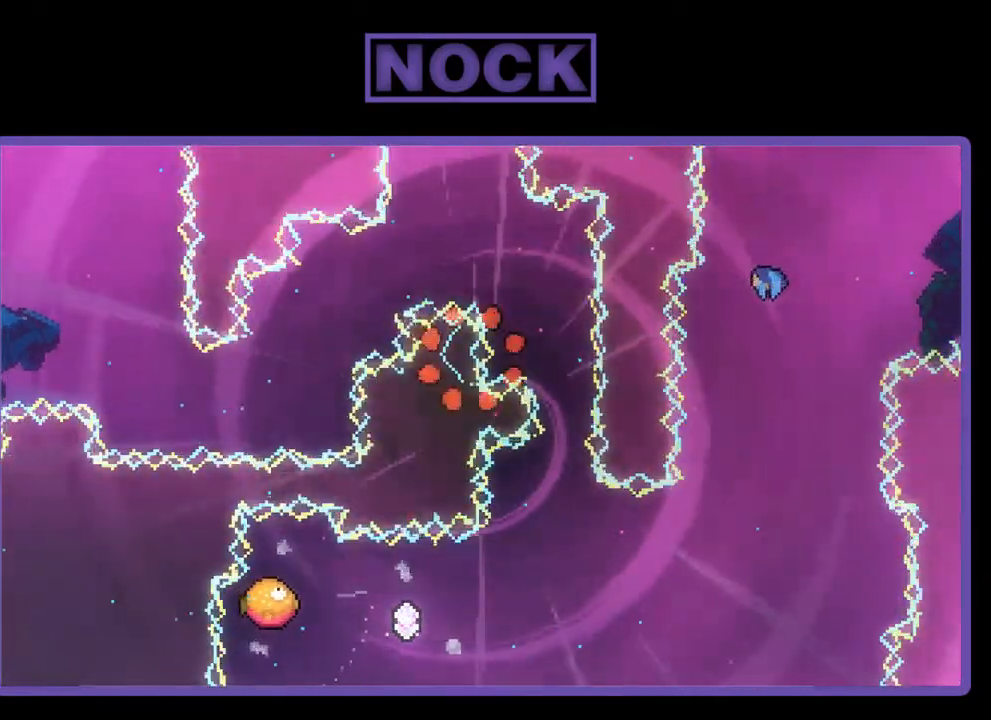
{"buttons": [], "right_stick": "center", "events": []}
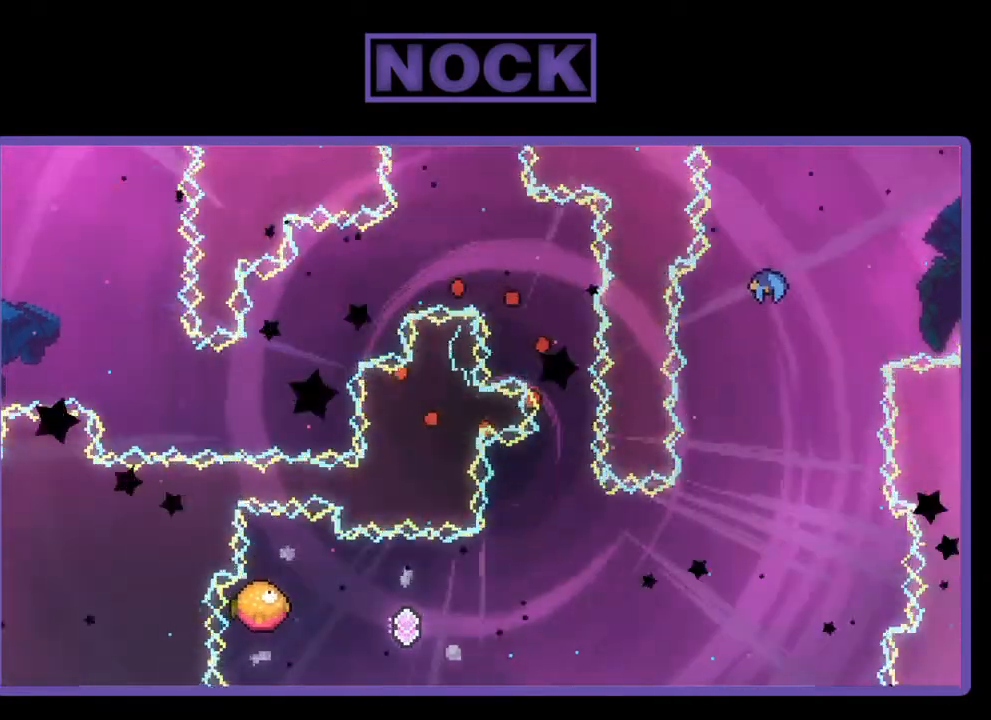
{"buttons": ["R2"], "right_stick": "center", "events": [[317, "R2", "down"]]}
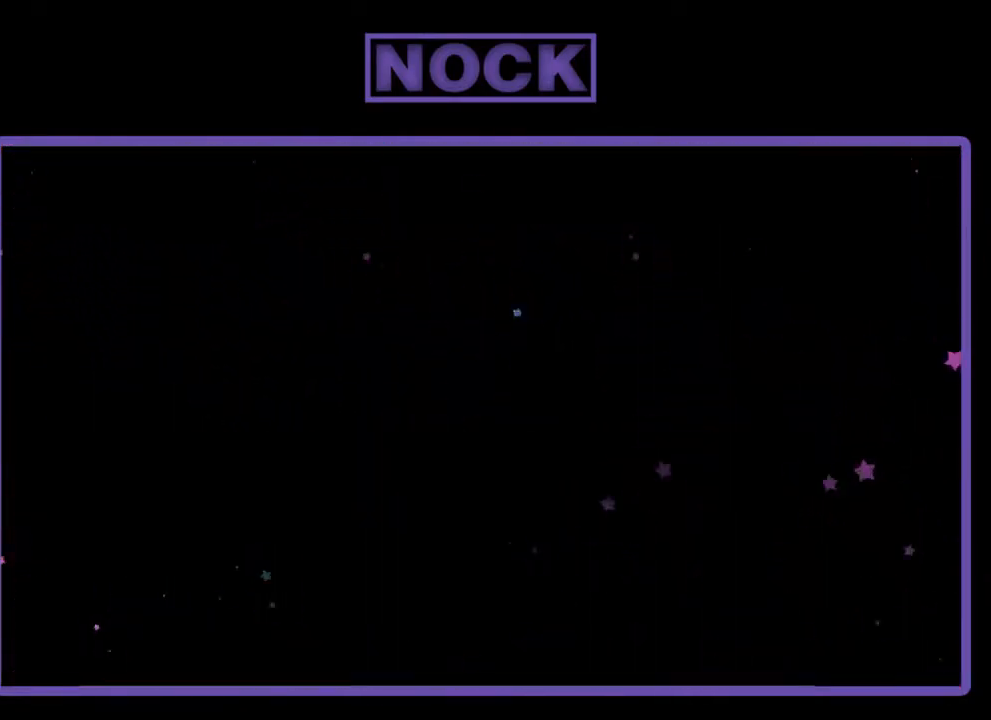
{"buttons": ["R2", "DPAD_RIGHT"], "right_stick": "center", "events": [[283, "DPAD_RIGHT", "down"]]}
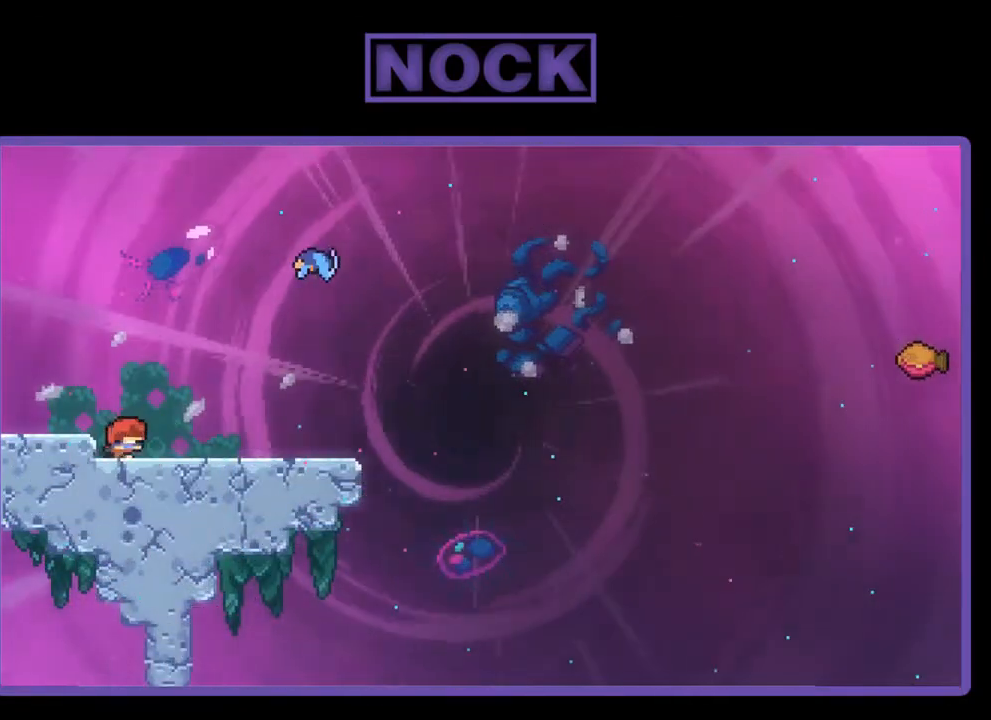
{"buttons": ["CROSS", "R2", "DPAD_RIGHT"], "right_stick": "center", "events": [[417, "CROSS", "down"]]}
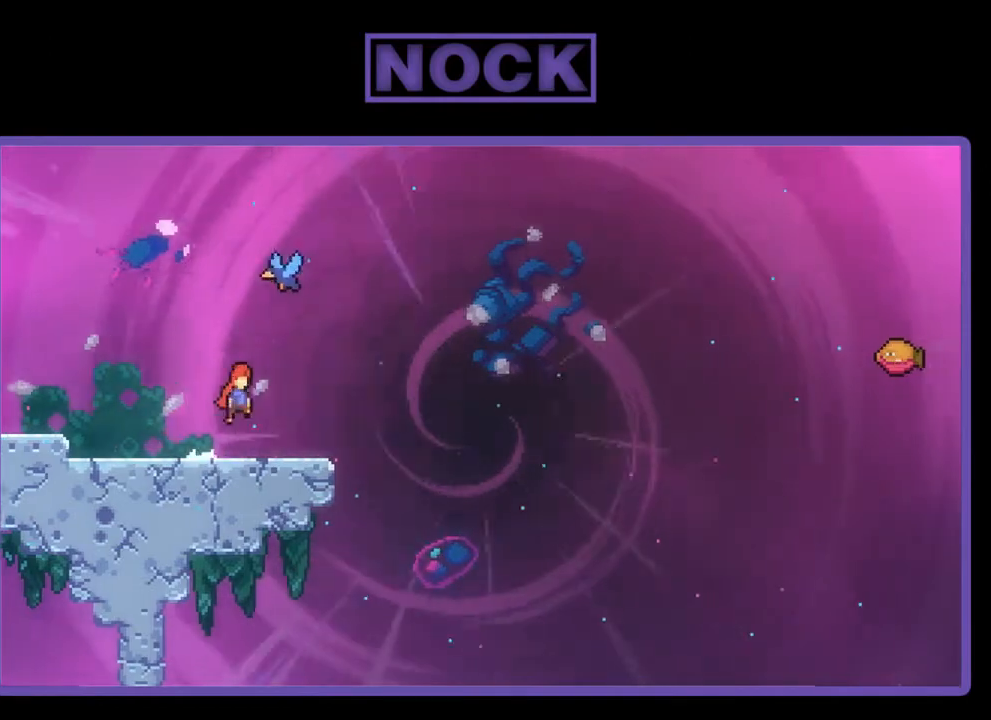
{"buttons": ["R2"], "right_stick": "center", "events": [[50, "DPAD_UP", "down"], [83, "CROSS", "up"], [83, "DPAD_RIGHT", "up"], [150, "CIRCLE", "down"], [317, "CIRCLE", "up"], [383, "DPAD_UP", "up"]]}
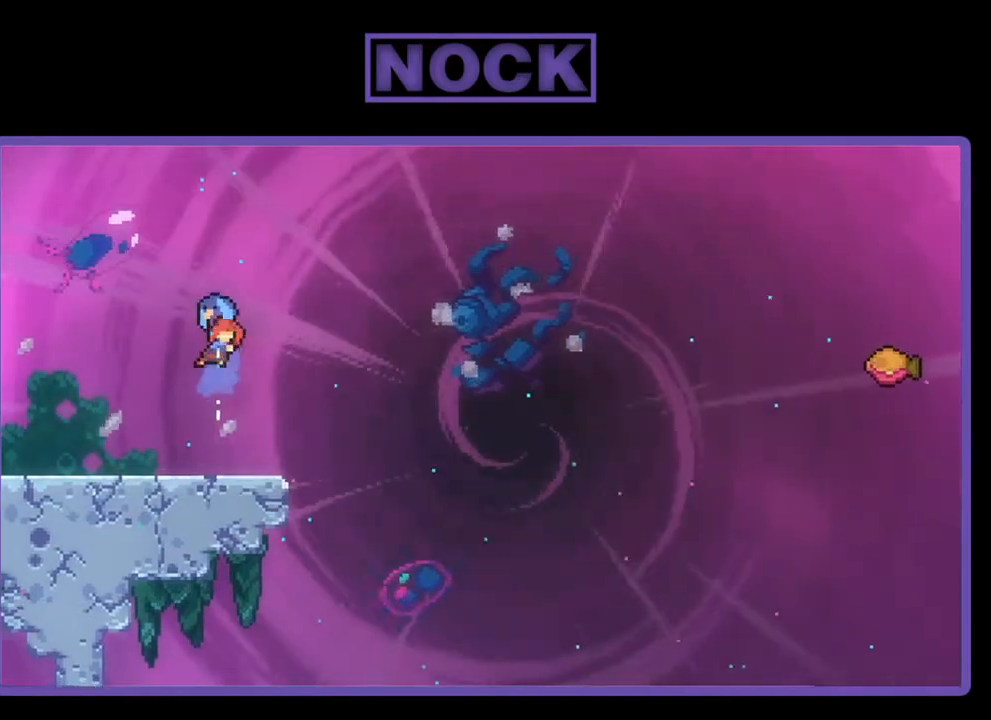
{"buttons": ["R2"], "right_stick": "center", "events": [[150, "DPAD_RIGHT", "down"], [450, "DPAD_RIGHT", "up"]]}
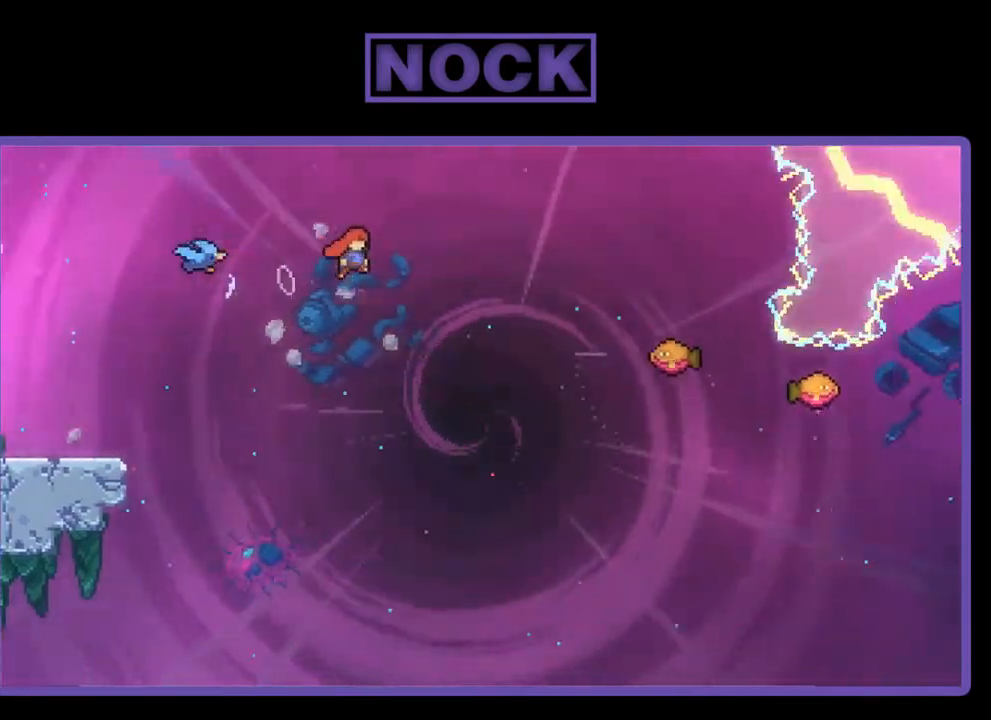
{"buttons": ["R2", "DPAD_UP", "DPAD_RIGHT"], "right_stick": "center", "events": [[150, "DPAD_RIGHT", "down"], [150, "DPAD_UP", "down"], [217, "CIRCLE", "down"], [383, "CIRCLE", "up"]]}
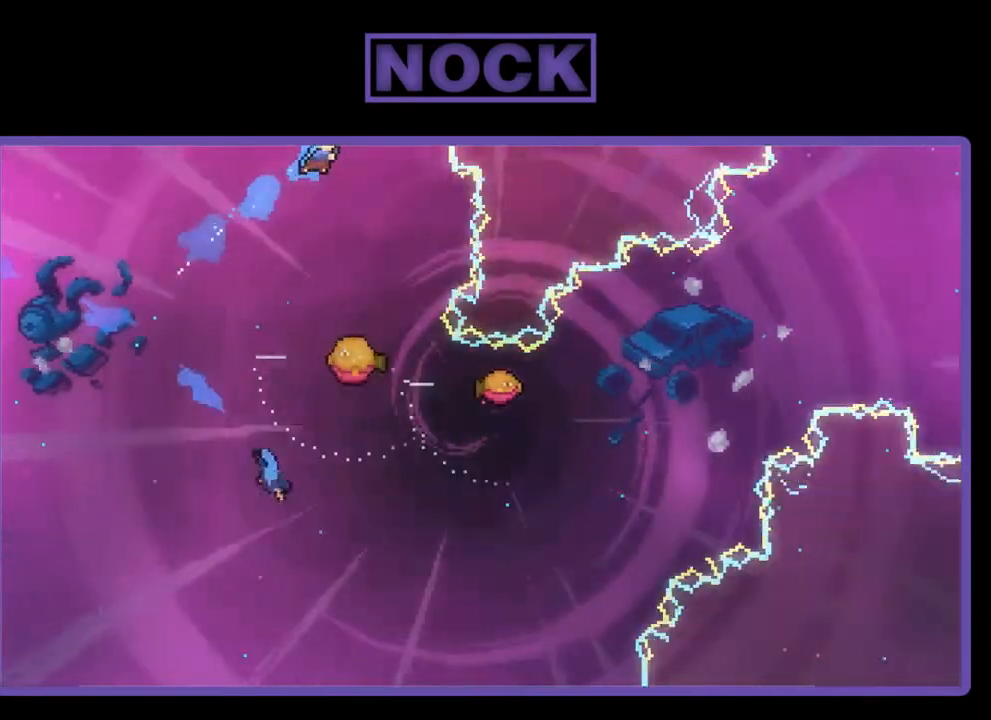
{"buttons": ["R2"], "right_stick": "center", "events": [[17, "DPAD_UP", "up"], [50, "DPAD_RIGHT", "up"], [350, "DPAD_RIGHT", "down"], [483, "DPAD_RIGHT", "up"]]}
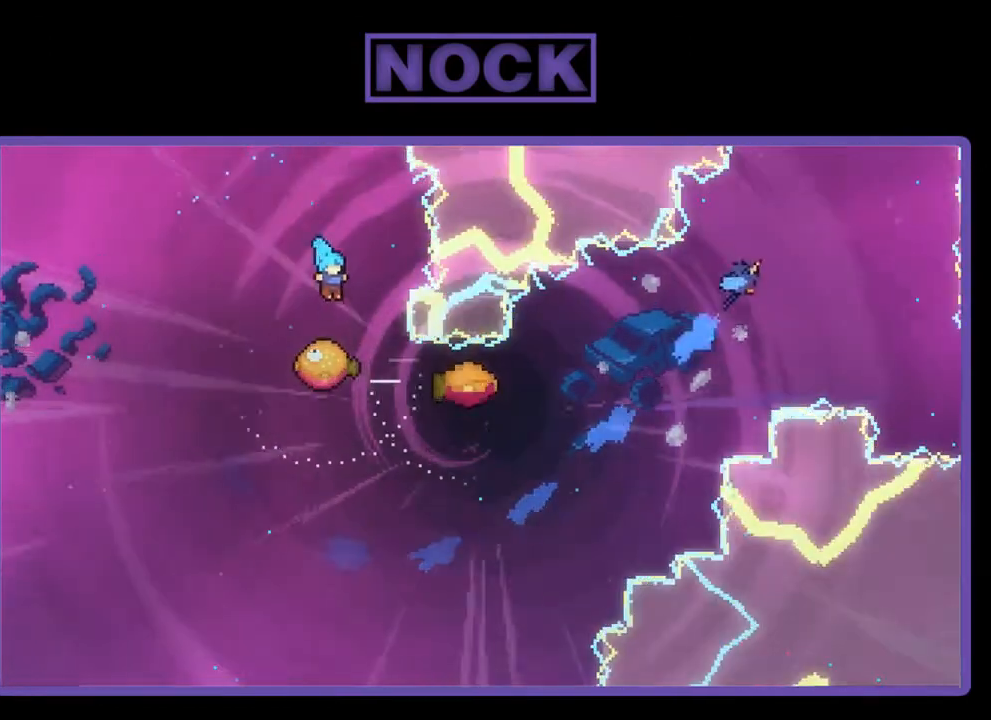
{"buttons": ["R2"], "right_stick": "center", "events": []}
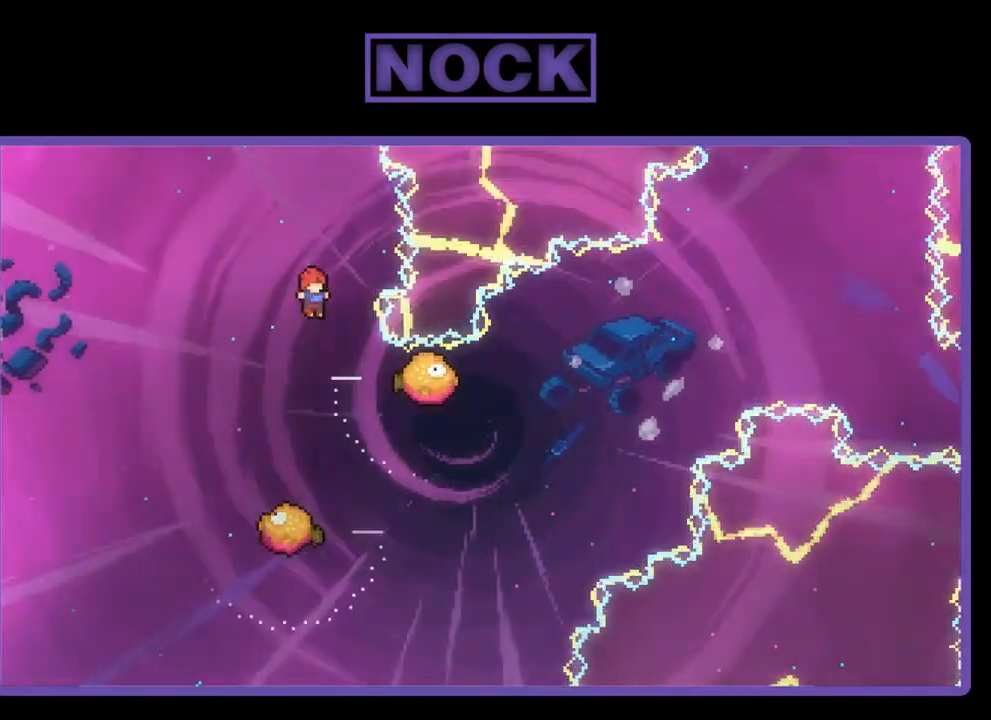
{"buttons": ["R2", "DPAD_LEFT"], "right_stick": "center", "events": [[217, "DPAD_RIGHT", "down"], [350, "DPAD_RIGHT", "up"], [417, "DPAD_LEFT", "down"]]}
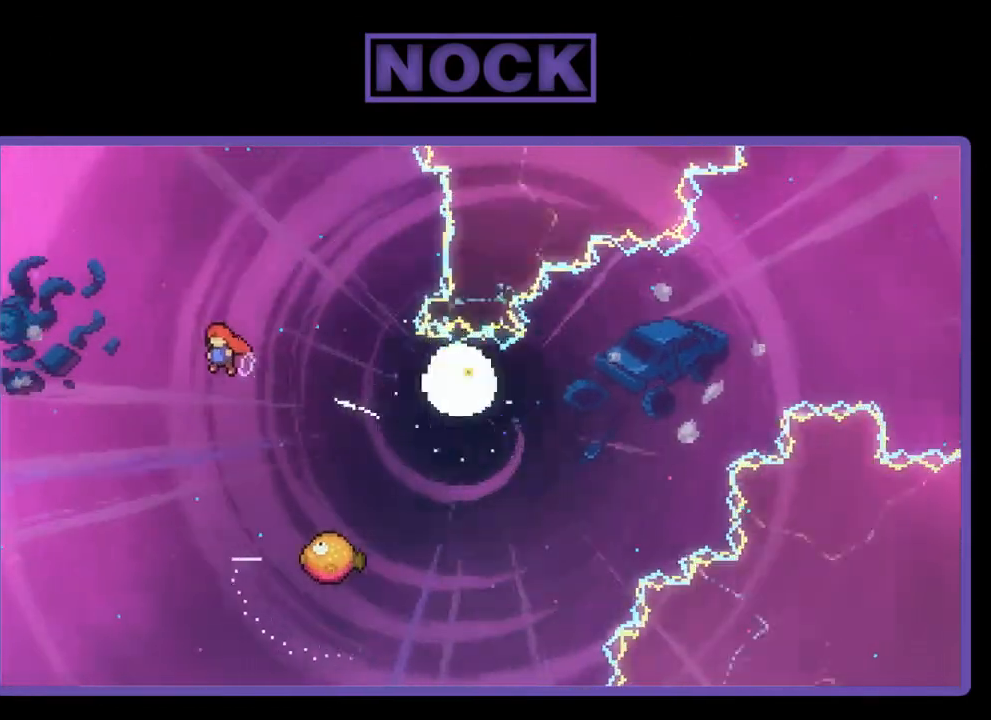
{"buttons": ["CIRCLE", "R2", "DPAD_UP", "DPAD_LEFT"], "right_stick": "center", "events": [[150, "DPAD_LEFT", "up"], [383, "DPAD_LEFT", "down"], [417, "DPAD_UP", "down"], [483, "CIRCLE", "down"]]}
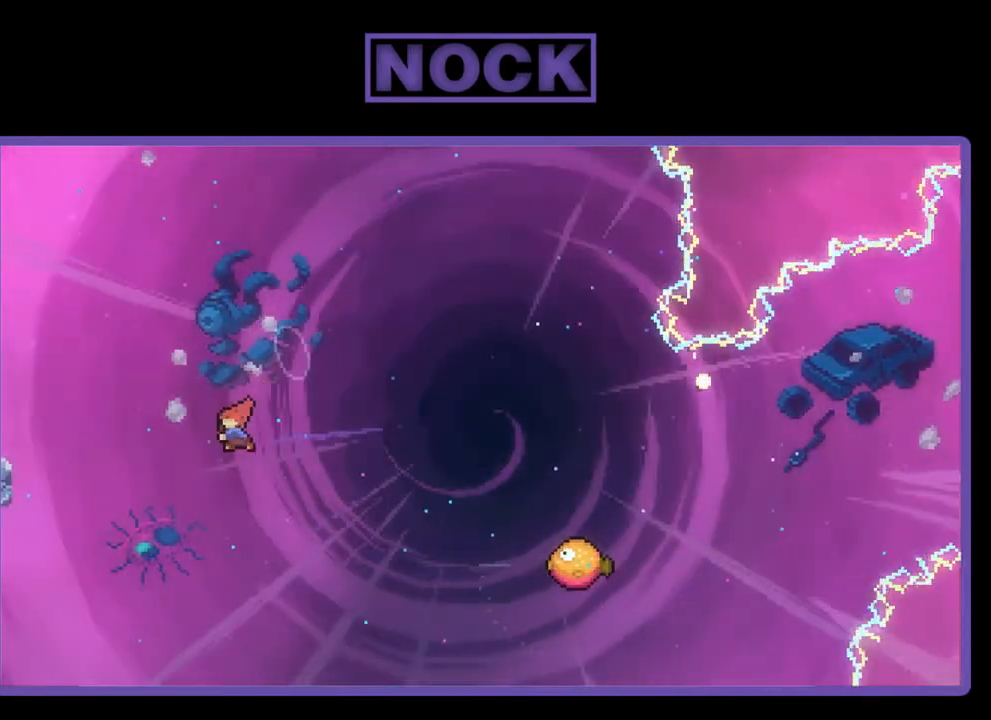
{"buttons": ["CIRCLE", "R2", "DPAD_UP", "DPAD_LEFT"], "right_stick": "center", "events": []}
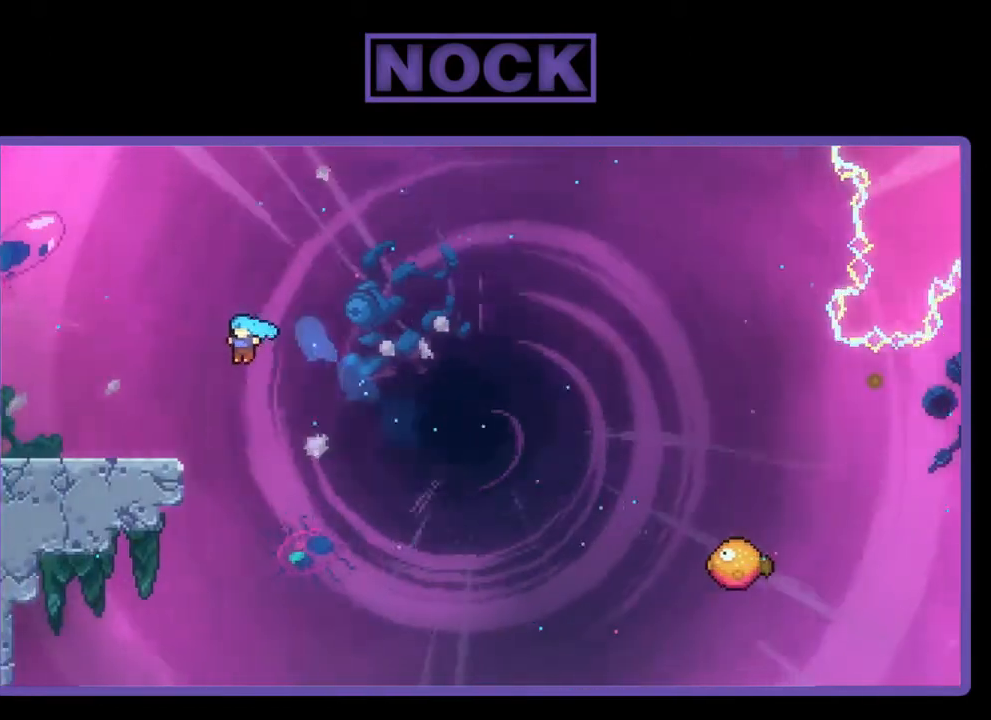
{"buttons": ["R2", "DPAD_UP", "DPAD_LEFT"], "right_stick": "center", "events": [[417, "CIRCLE", "up"]]}
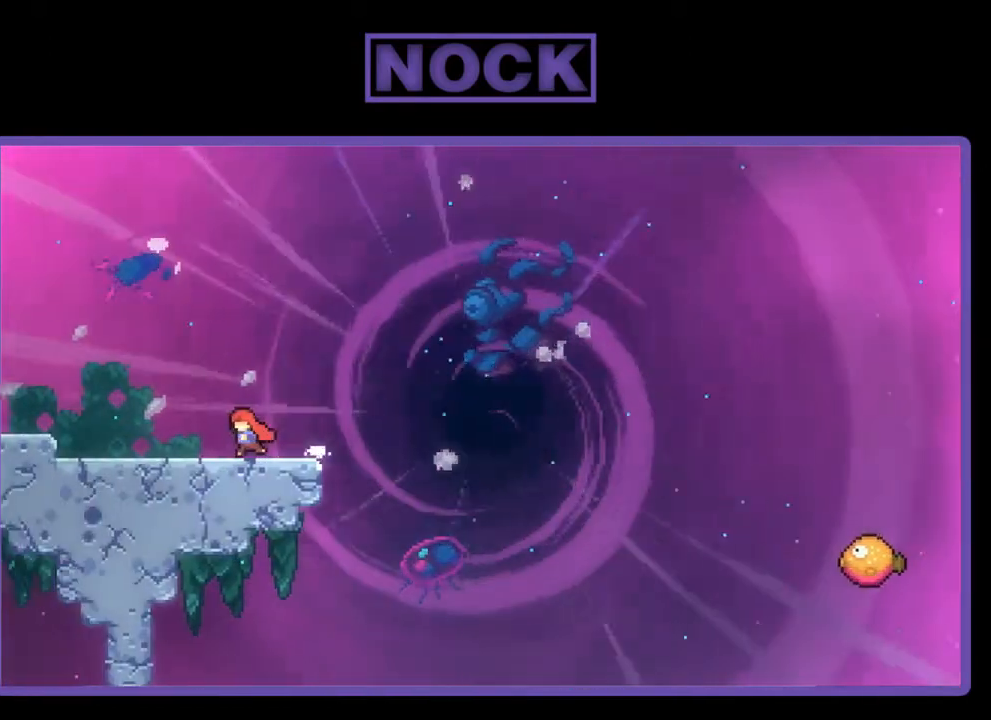
{"buttons": ["CROSS", "R2", "DPAD_DOWN", "DPAD_RIGHT"], "right_stick": "center", "events": [[83, "DPAD_UP", "up"], [183, "DPAD_LEFT", "up"], [350, "CROSS", "down"], [483, "DPAD_DOWN", "down"], [483, "DPAD_RIGHT", "down"]]}
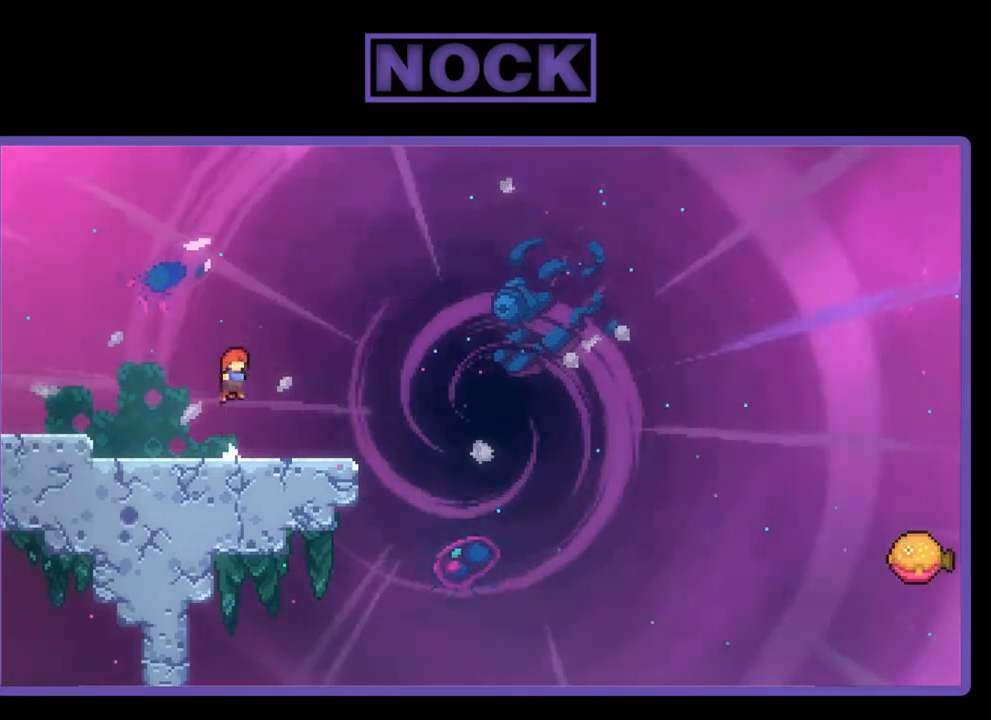
{"buttons": ["R2", "DPAD_DOWN", "DPAD_RIGHT"], "right_stick": "center", "events": [[83, "CROSS", "up"], [283, "CIRCLE", "down"], [383, "CIRCLE", "up"]]}
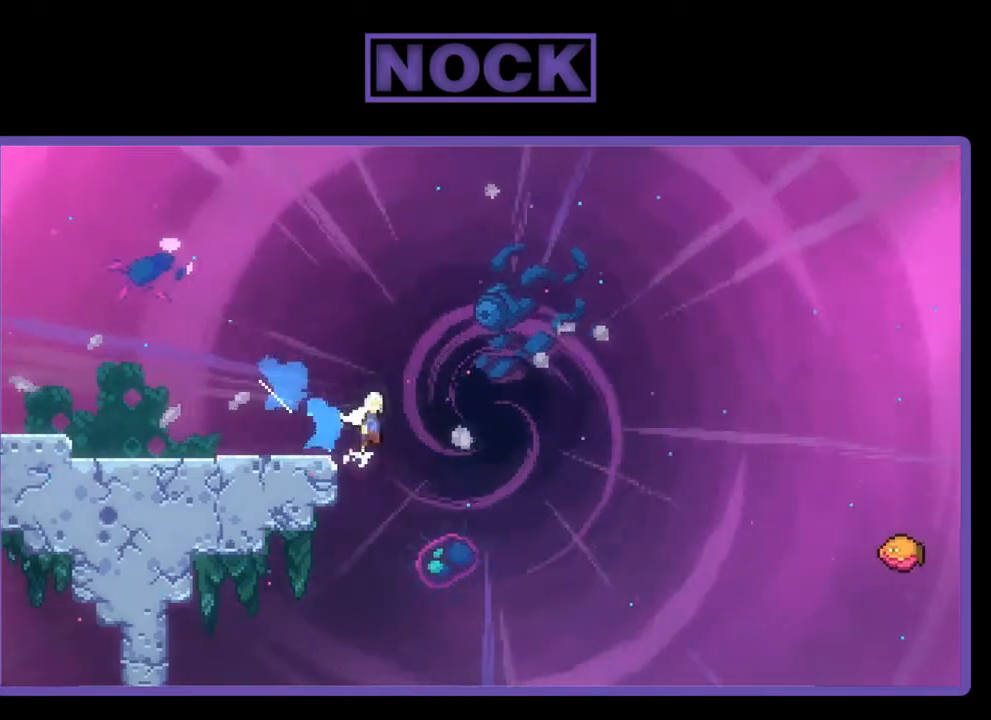
{"buttons": ["R2", "DPAD_UP", "DPAD_RIGHT"], "right_stick": "center", "events": [[17, "CROSS", "down"], [183, "DPAD_DOWN", "up"], [417, "CROSS", "up"], [417, "DPAD_UP", "down"]]}
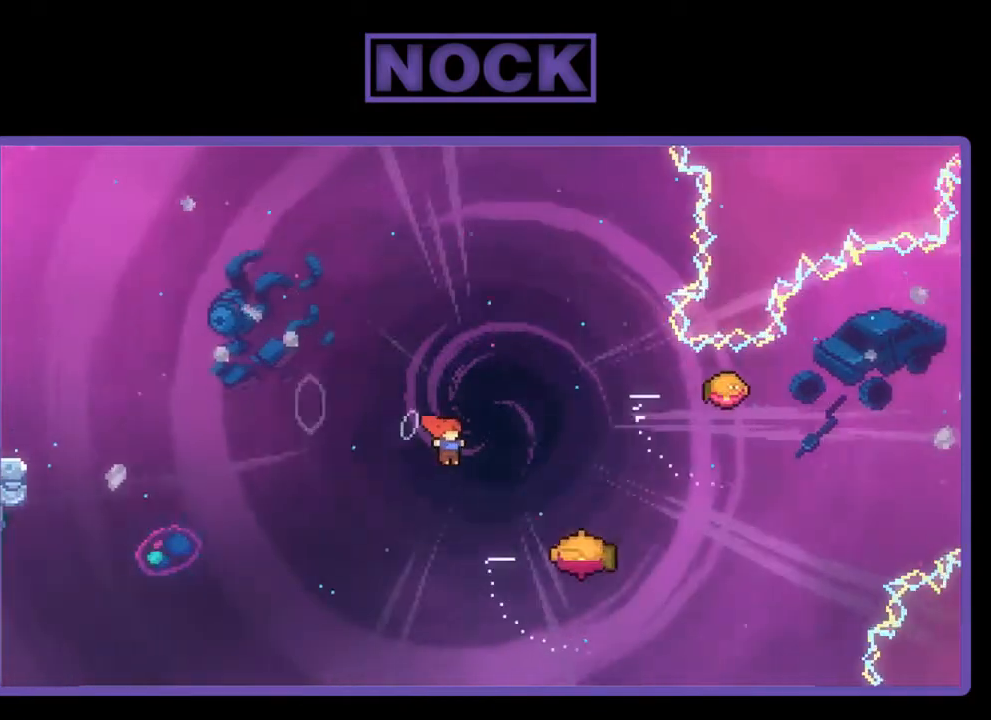
{"buttons": ["R2", "DPAD_UP"], "right_stick": "center", "events": [[150, "DPAD_UP", "up"], [350, "DPAD_UP", "down"], [417, "DPAD_RIGHT", "up"]]}
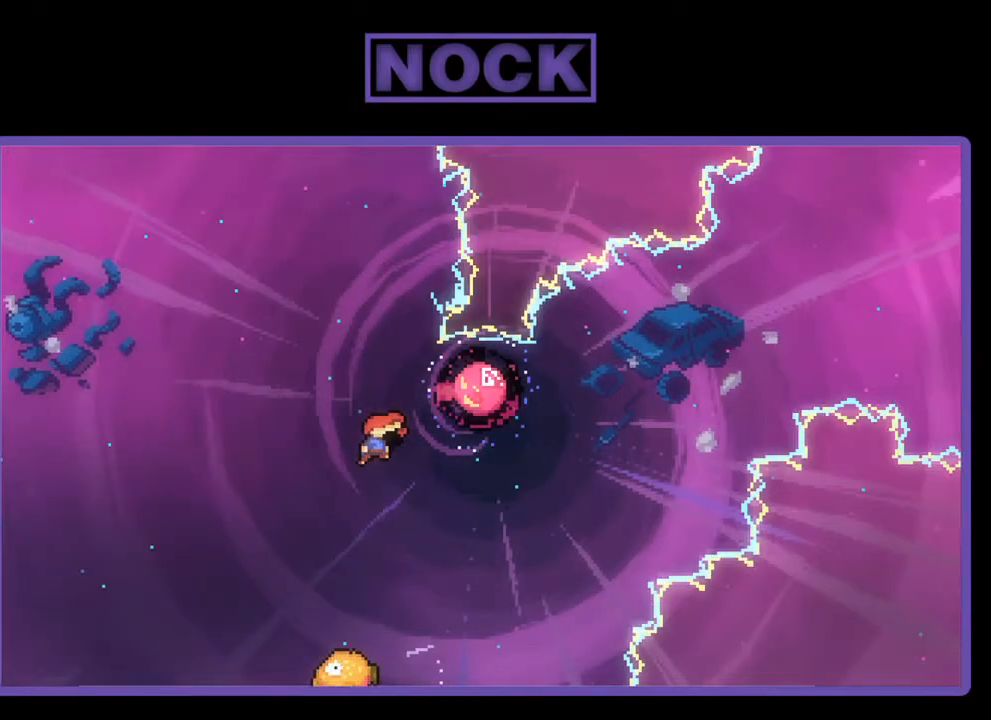
{"buttons": ["CIRCLE", "R2", "DPAD_UP"], "right_stick": "center", "events": [[17, "DPAD_UP", "up"], [150, "DPAD_RIGHT", "down"], [150, "DPAD_UP", "down"], [183, "DPAD_UP", "up"], [250, "CIRCLE", "down"], [450, "DPAD_RIGHT", "up"], [450, "DPAD_UP", "down"]]}
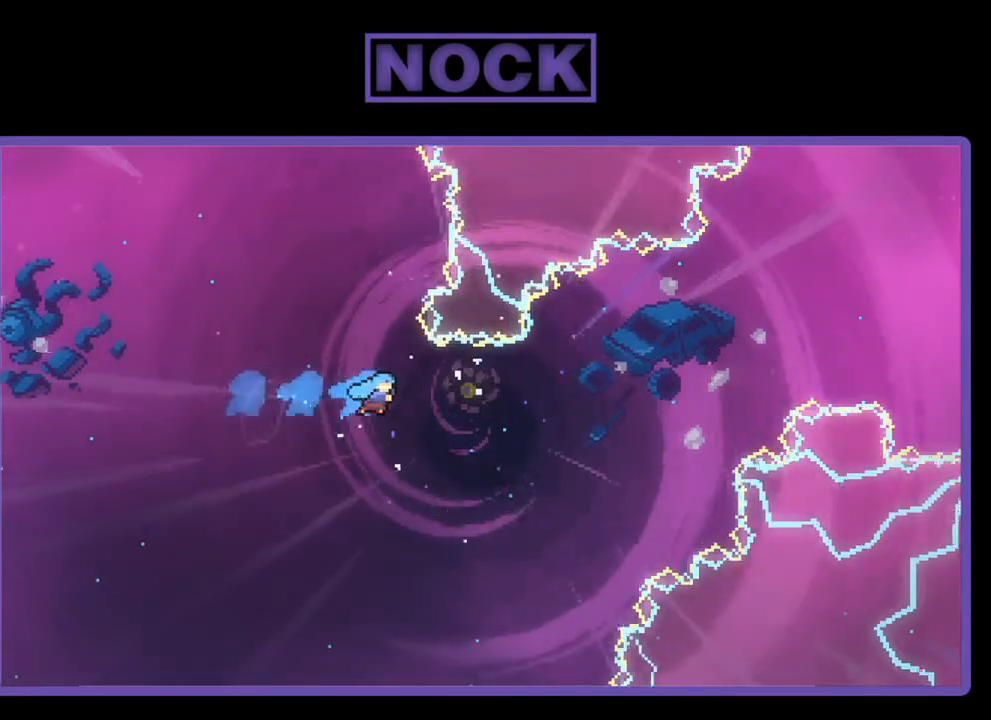
{"buttons": [], "right_stick": "center", "events": [[50, "DPAD_LEFT", "down"], [150, "CIRCLE", "up"], [383, "DPAD_LEFT", "up"], [417, "R2", "up"], [450, "DPAD_UP", "up"]]}
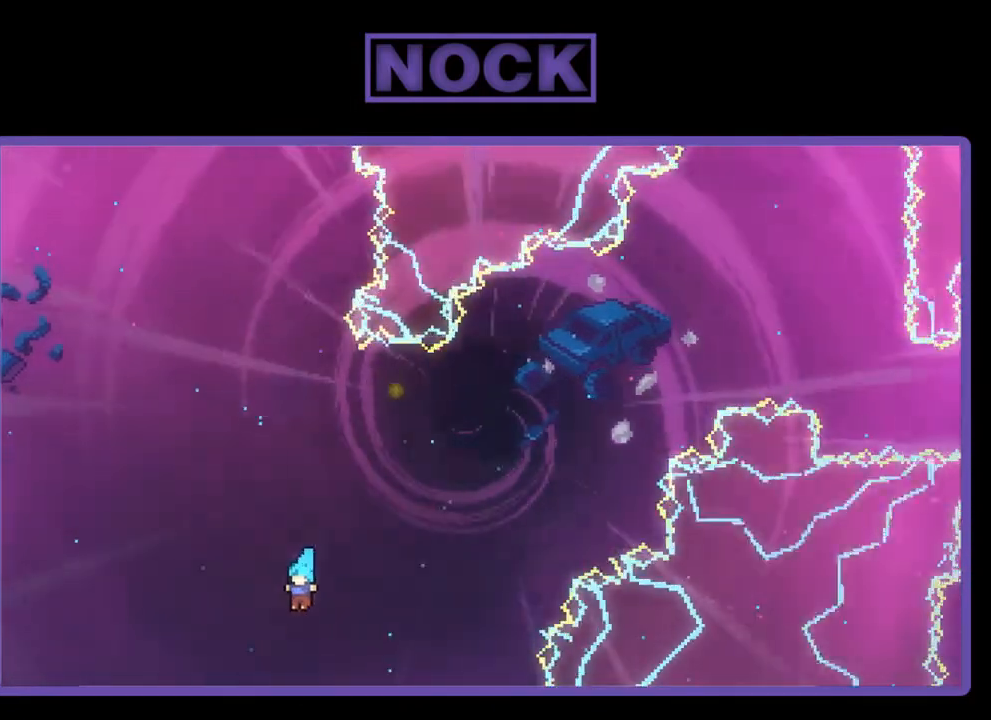
{"buttons": [], "right_stick": "center", "events": []}